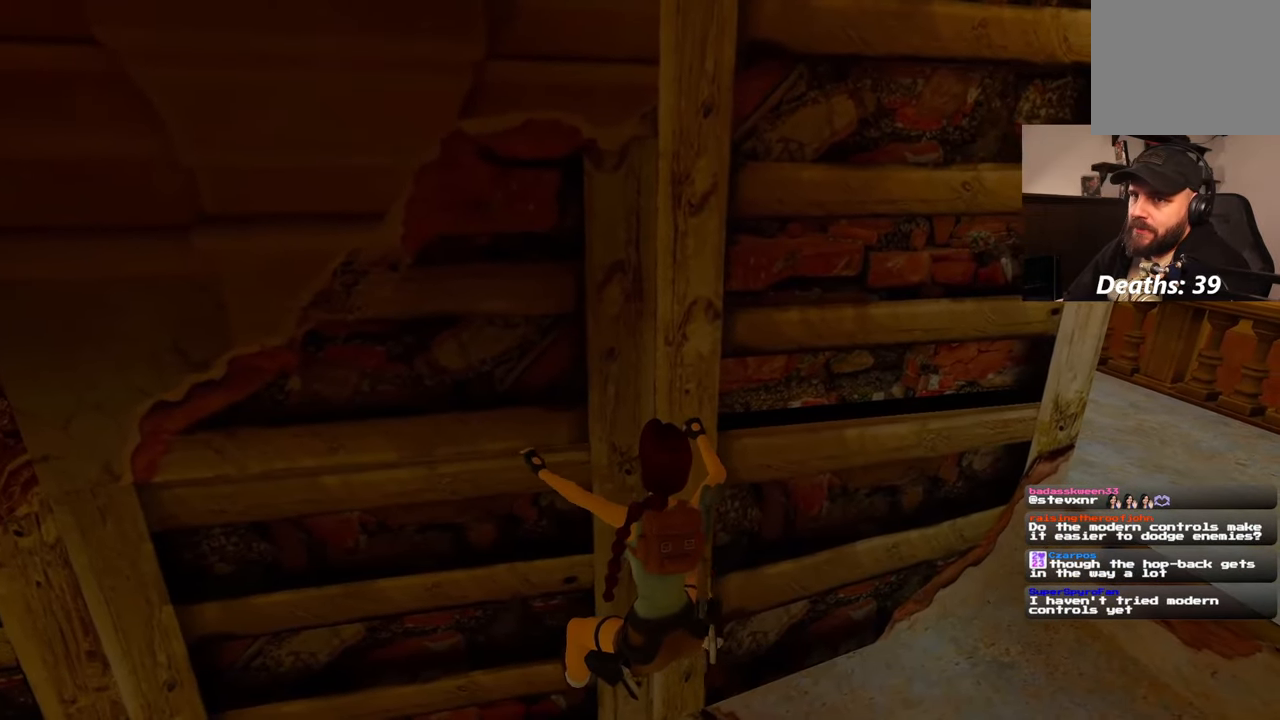
Gameplay with a controller (PlayStation layout); each line is a JSON object with the inputs held at the frame after it. "events" lists button and stick changes between this image and that frame as [ms after this image, input, new state], when the widget could be followed in between. Not read: HOME L3 R2 R3 SELECT START.
{"buttons": [], "left_stick": "right", "right_stick": "center", "events": []}
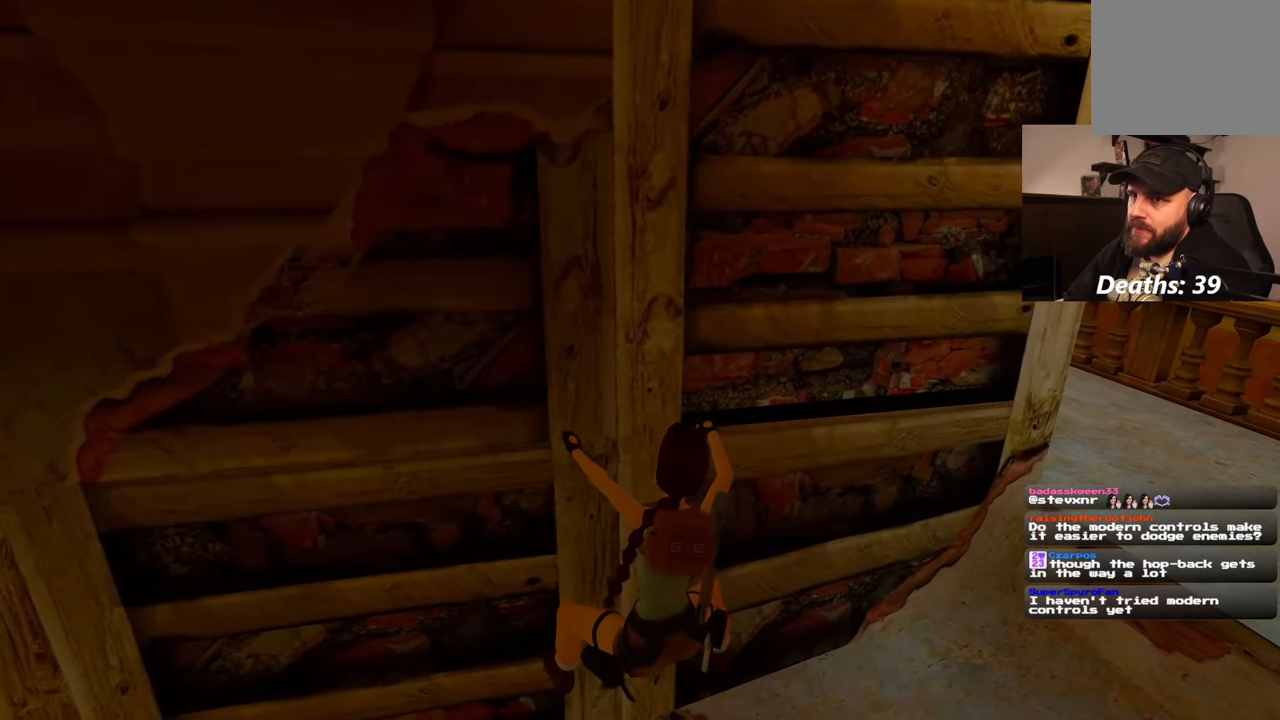
{"buttons": [], "left_stick": "center", "right_stick": "center", "events": [[417, "left_stick", "center"]]}
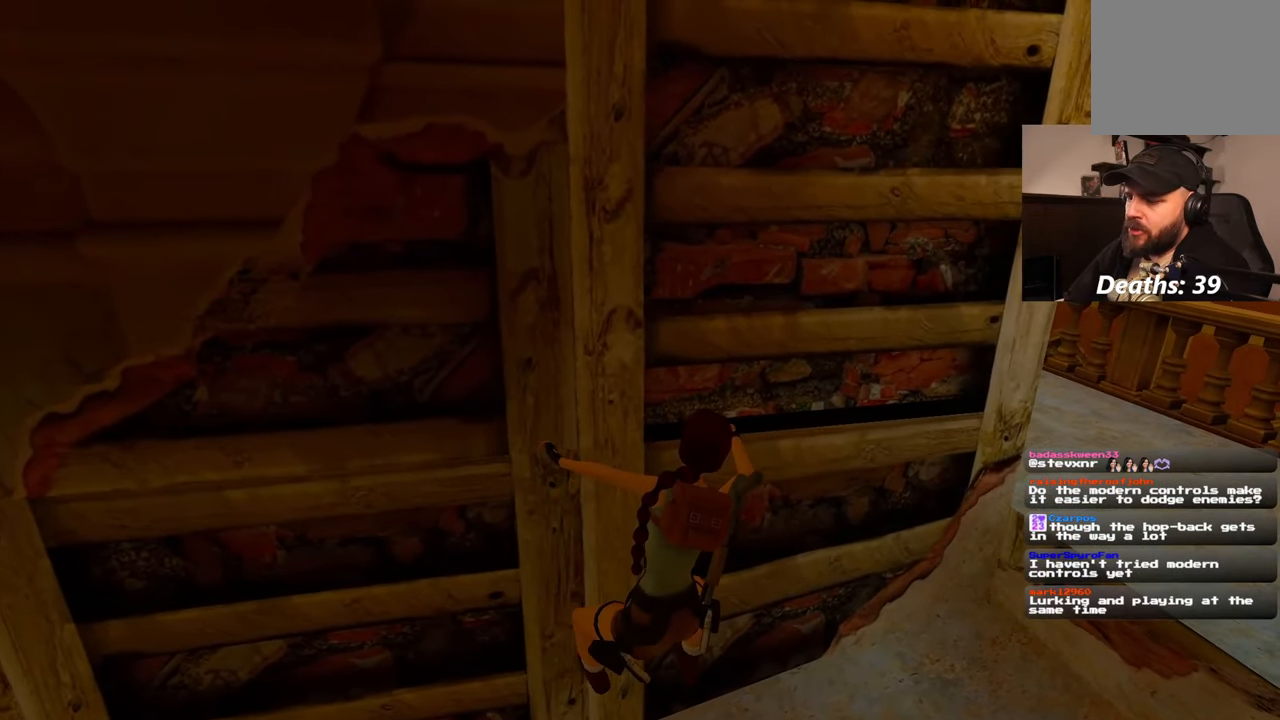
{"buttons": [], "left_stick": "center", "right_stick": "center", "events": []}
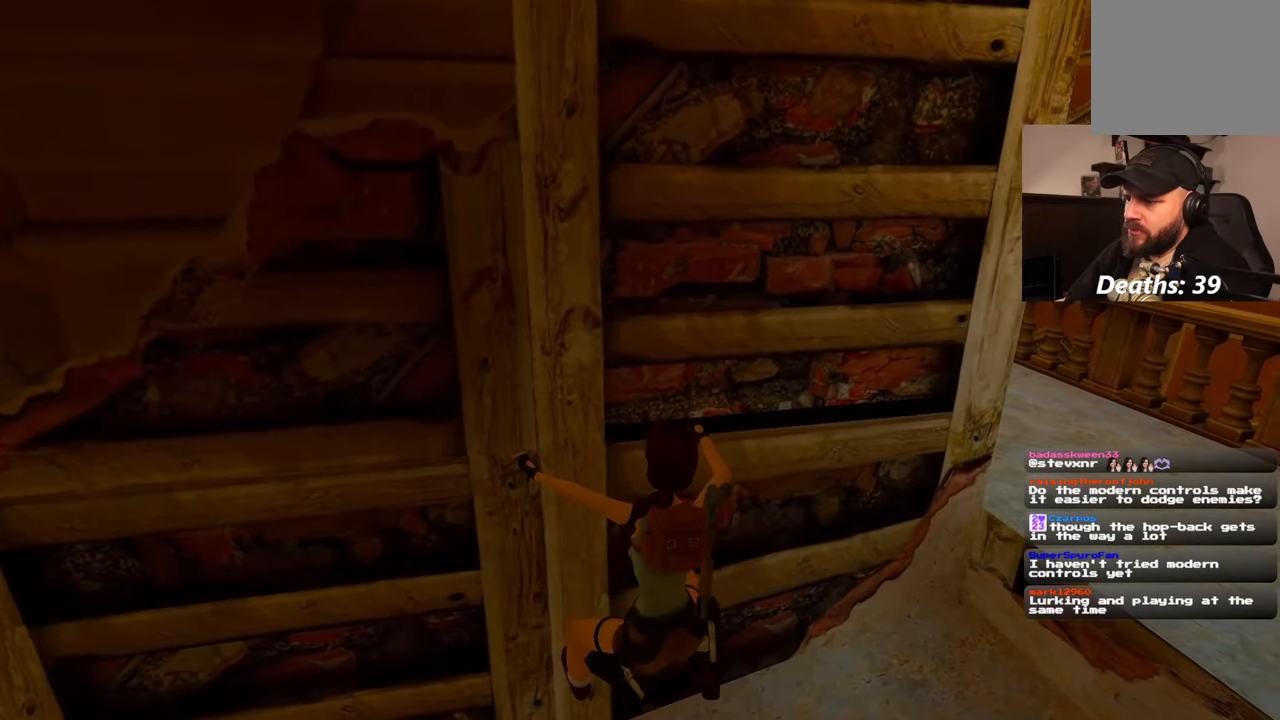
{"buttons": [], "left_stick": "center", "right_stick": "center", "events": []}
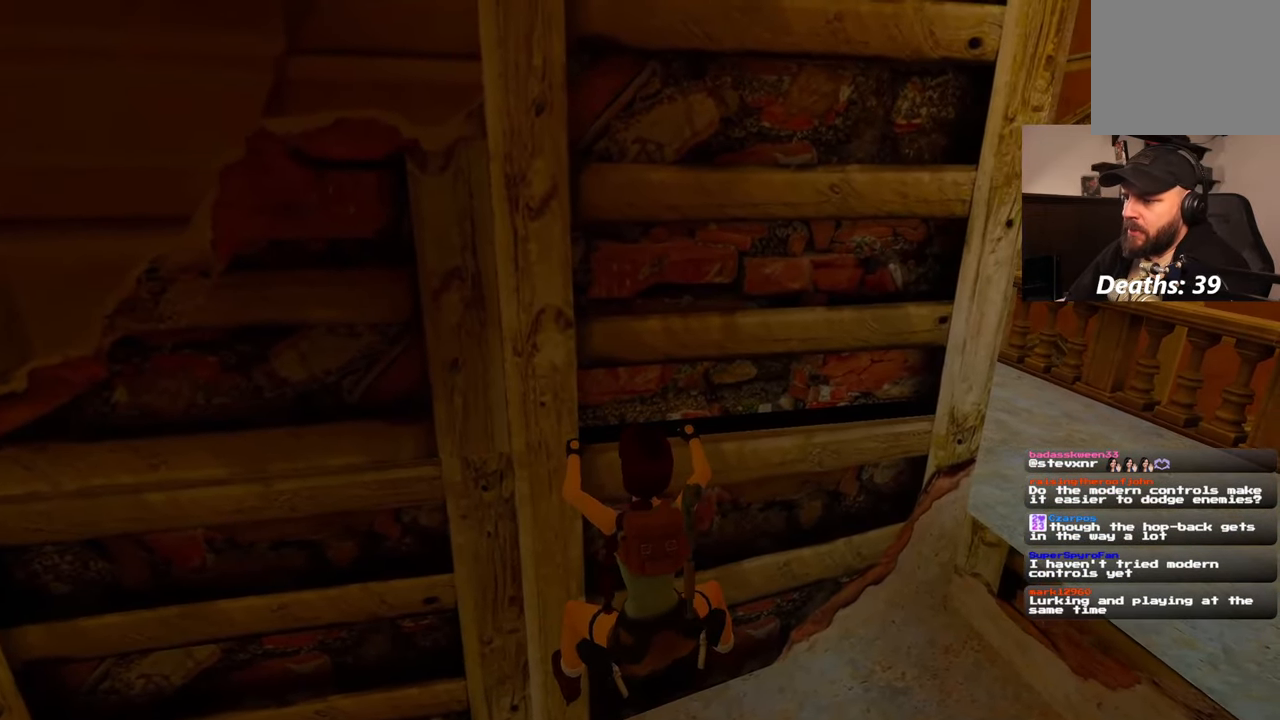
{"buttons": [], "left_stick": "center", "right_stick": "right", "events": [[83, "CIRCLE", "down"], [150, "CIRCLE", "up"], [450, "right_stick", "right"]]}
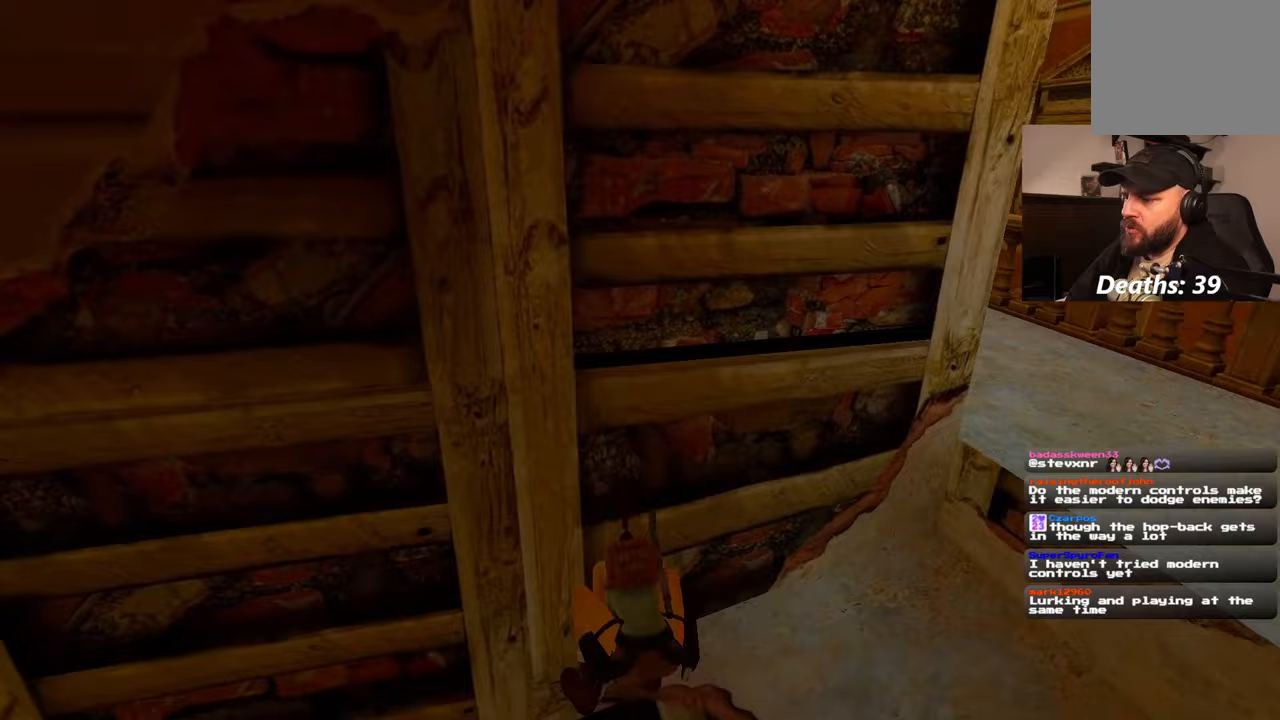
{"buttons": [], "left_stick": "up-right", "right_stick": "center", "events": [[33, "left_stick", "right"], [333, "left_stick", "up-right"], [367, "right_stick", "center"]]}
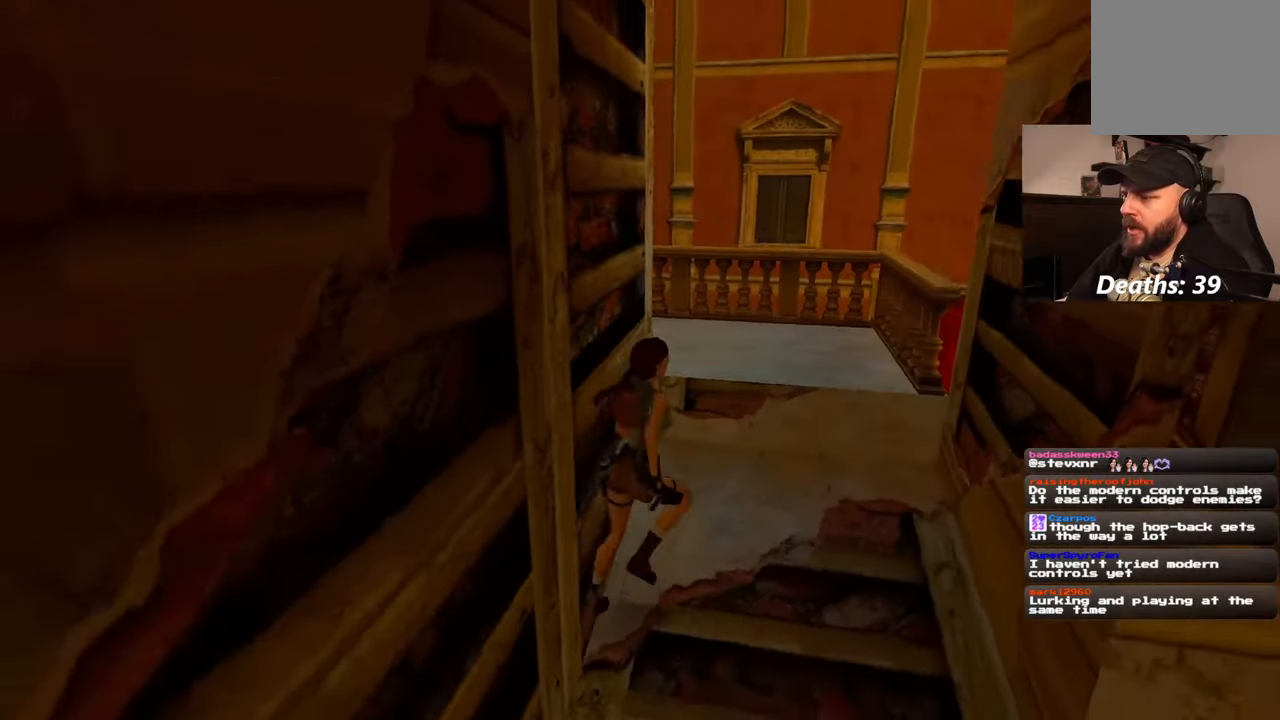
{"buttons": [], "left_stick": "up", "right_stick": "left", "events": [[250, "left_stick", "up"], [267, "right_stick", "left"]]}
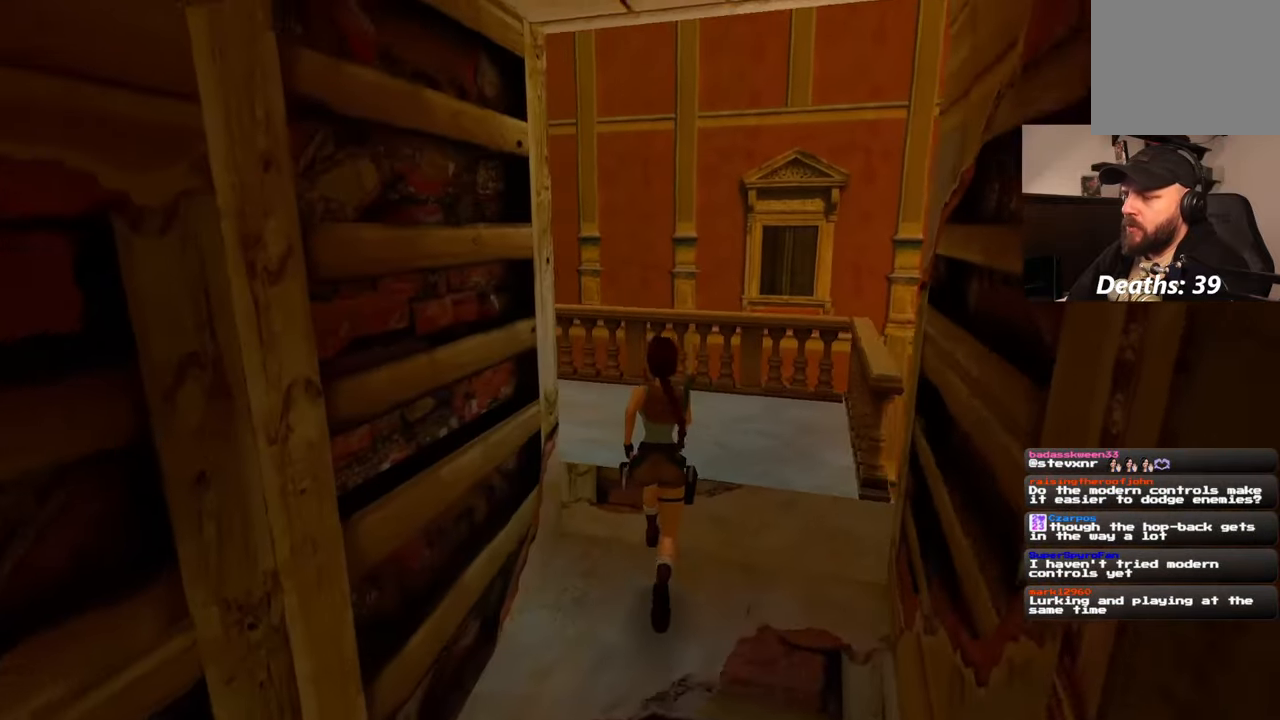
{"buttons": [], "left_stick": "up", "right_stick": "left", "events": [[100, "left_stick", "right"], [417, "left_stick", "up"]]}
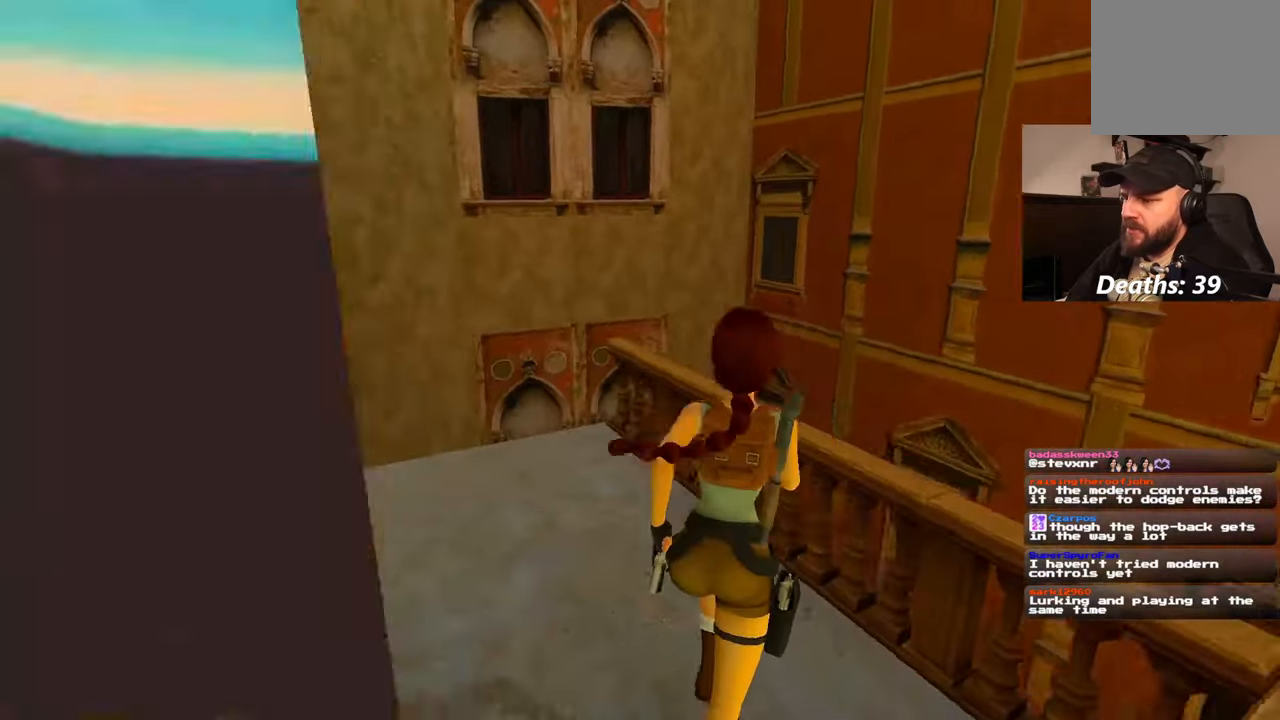
{"buttons": [], "left_stick": "up", "right_stick": "left", "events": [[200, "left_stick", "up-right"], [433, "left_stick", "up"]]}
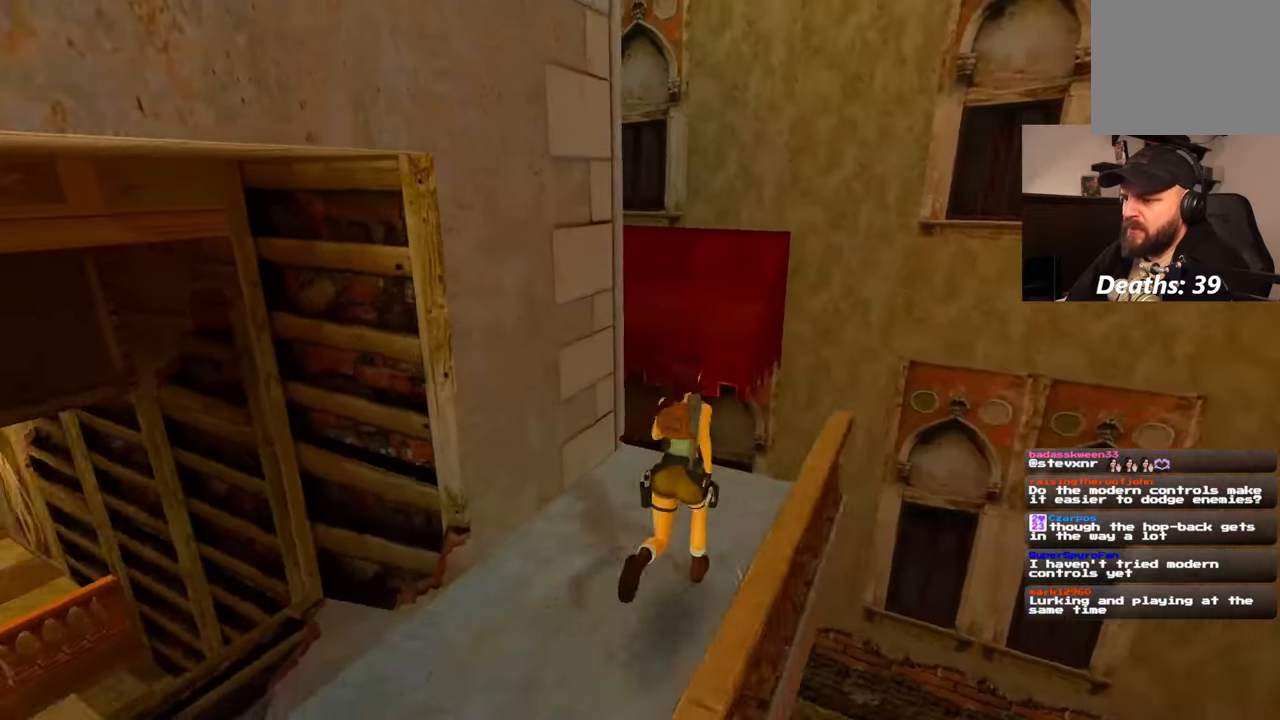
{"buttons": [], "left_stick": "up", "right_stick": "center", "events": [[17, "right_stick", "center"]]}